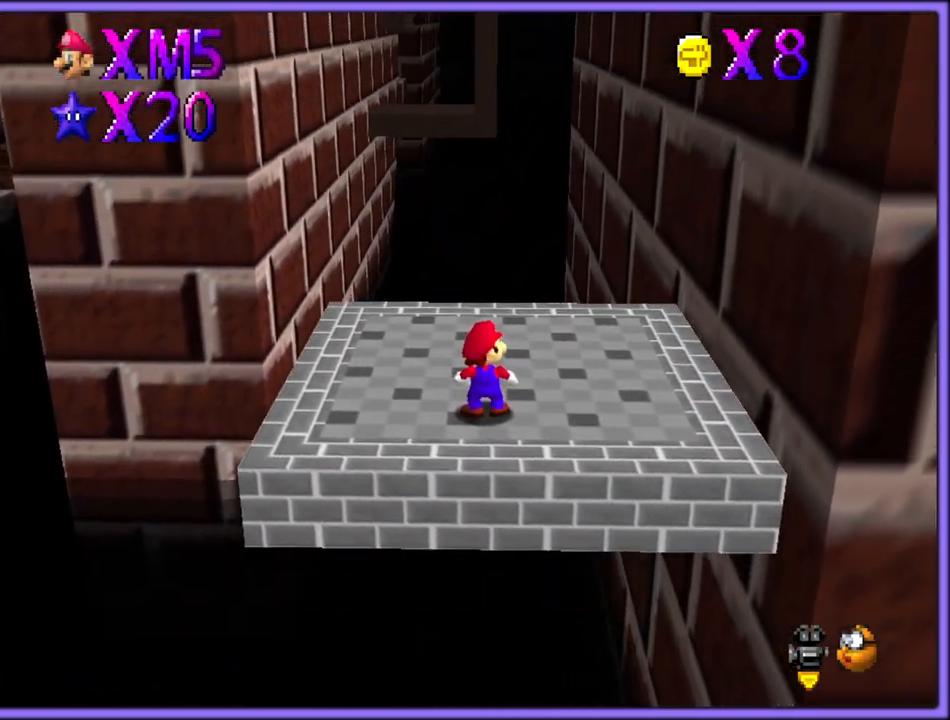
Gameplay with a controller (Nintendo layout); each line is a JSON object with the inputs held at the frame after it (dt_ms = milliseconds from this image to that frame). "button_events" lists button changes between this image and that frame as [ms after this image, input, new state], when the widget could be followed in between (sticks are given only as held states). Not read: L1 L3 R3.
{"dt_ms": 500, "buttons": [], "left_stick": "center", "button_events": []}
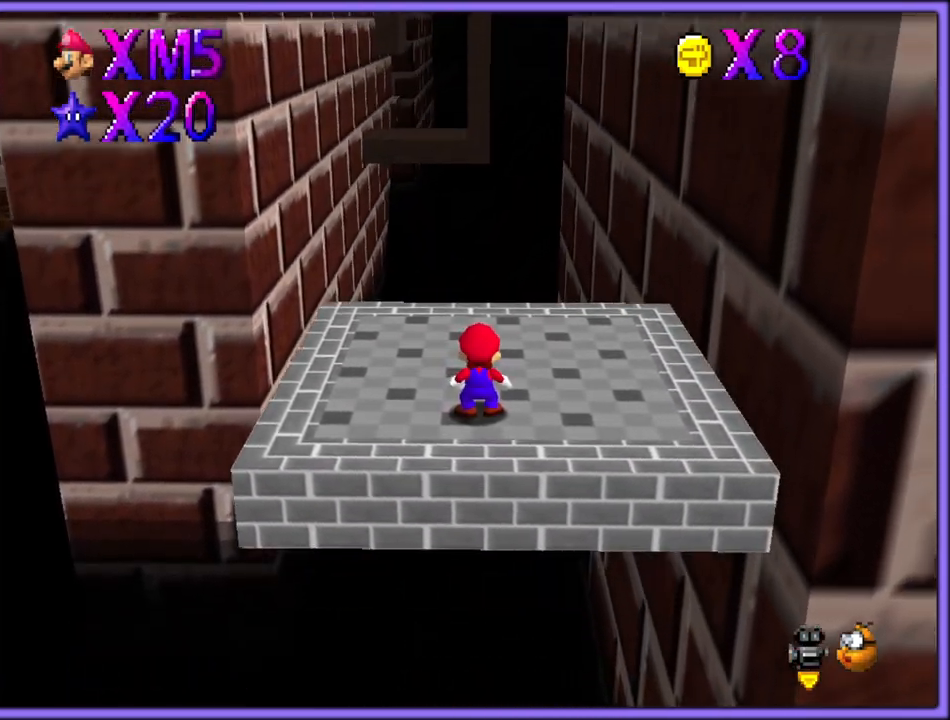
{"dt_ms": 1000, "buttons": [], "left_stick": "center", "button_events": []}
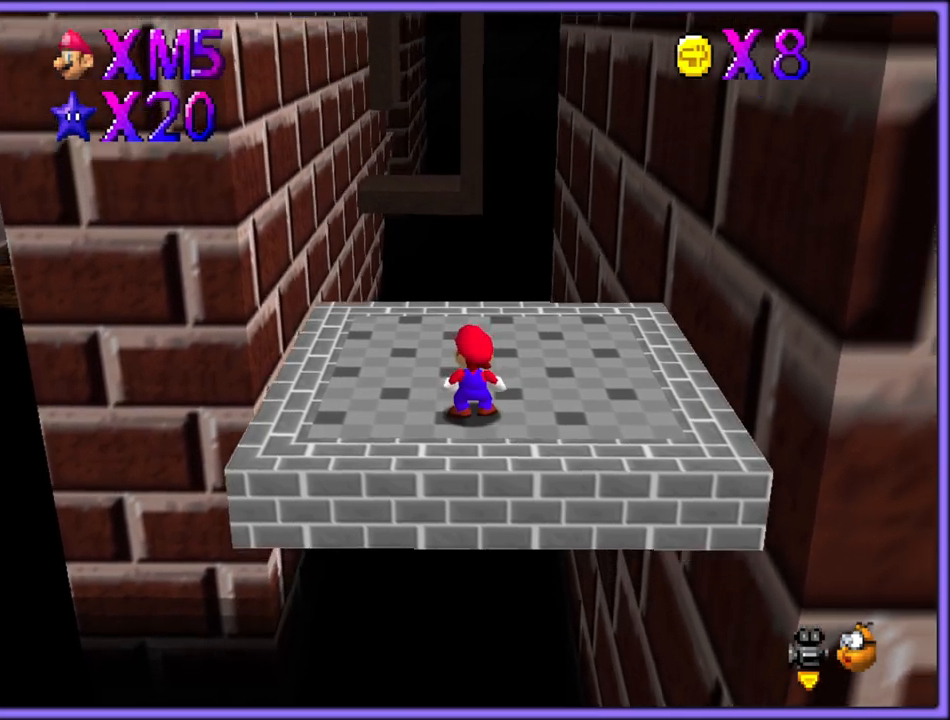
{"dt_ms": 1000, "buttons": [], "left_stick": "right", "button_events": []}
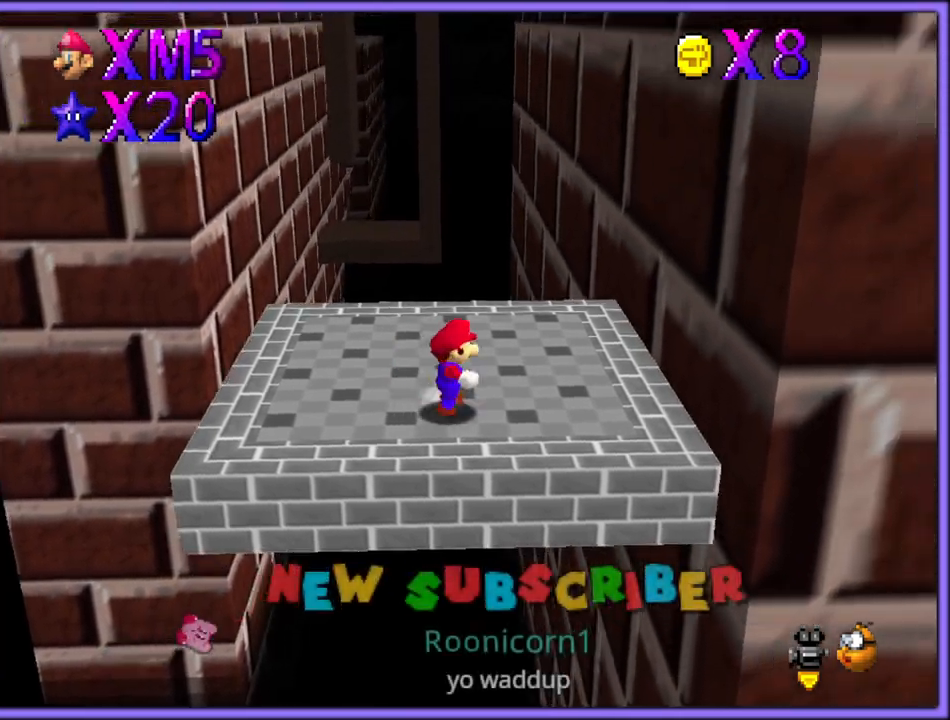
{"dt_ms": 500, "buttons": [], "left_stick": "center", "button_events": []}